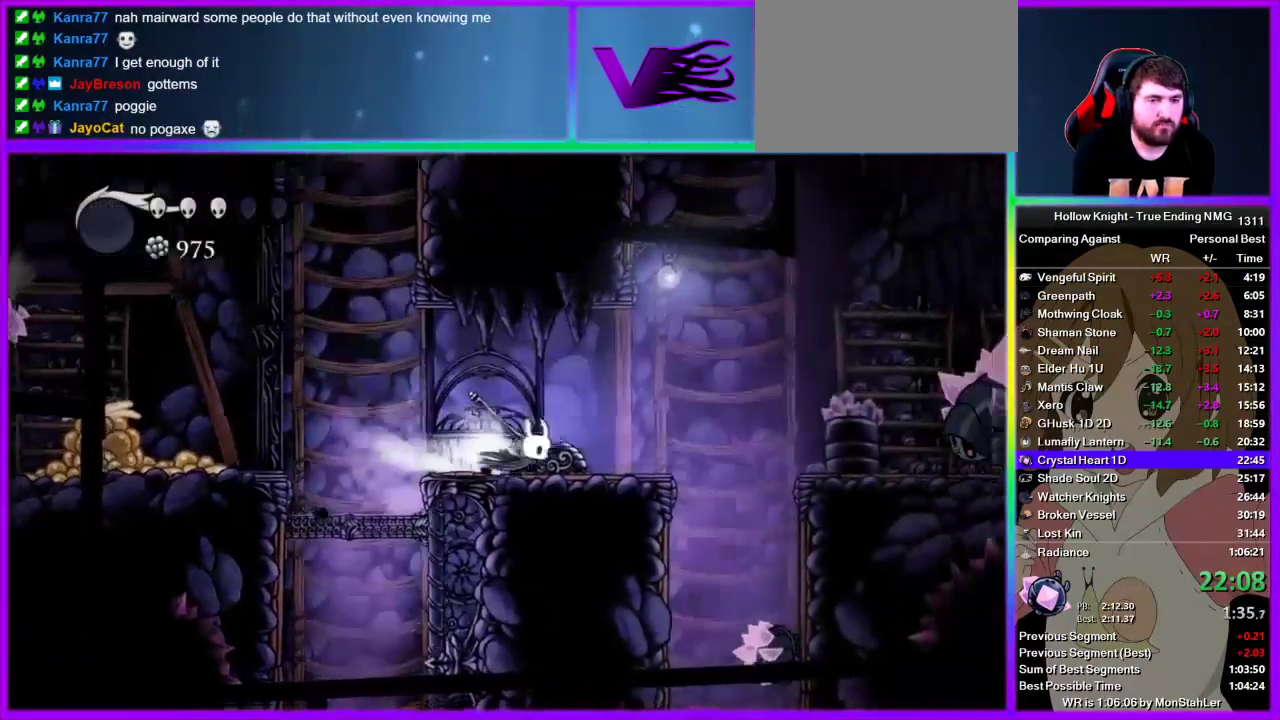
Gameplay with a controller (PlayStation layout); each line is a JSON object with the inputs held at the frame after it. "events" lists button and stick changes between this image and that frame as [ms after this image, input, new state], when the widget could be followed in between. Not read: R1.
{"buttons": [], "left_stick": "center", "right_stick": "center", "events": [[178, "R2", "up"], [311, "left_stick", "center"]]}
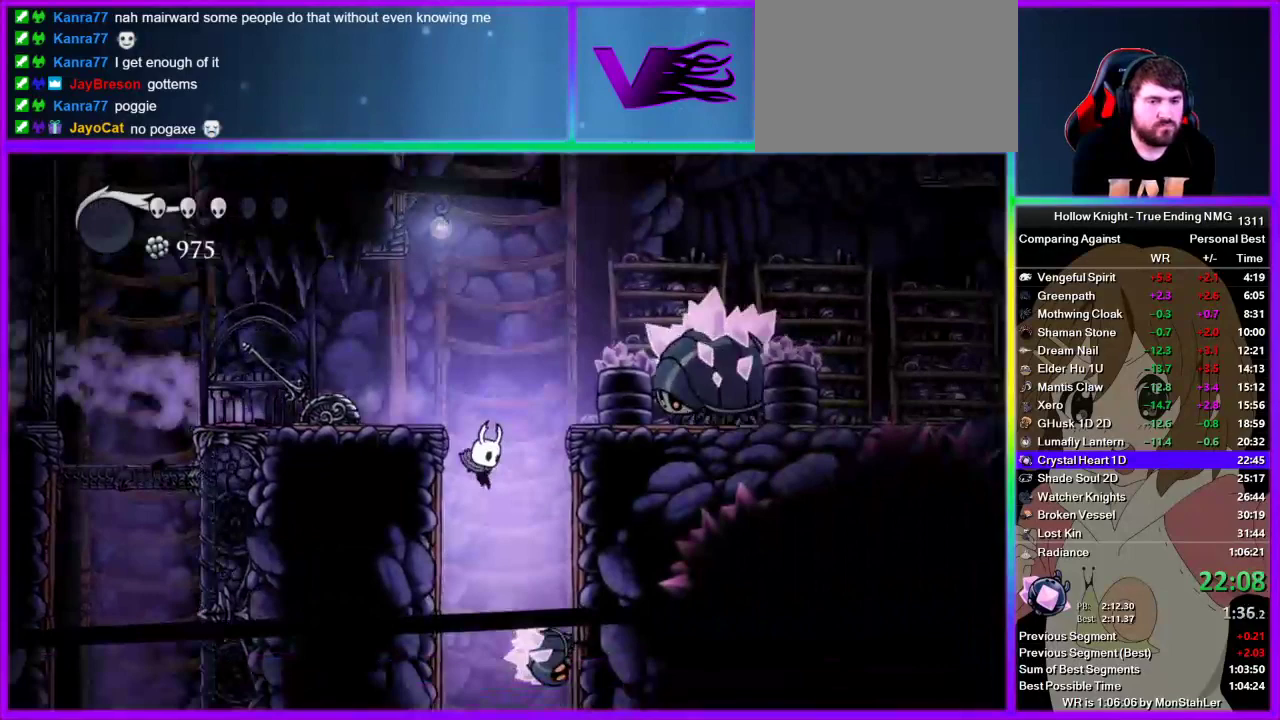
{"buttons": [], "left_stick": "right", "right_stick": "center", "events": [[356, "left_stick", "right"]]}
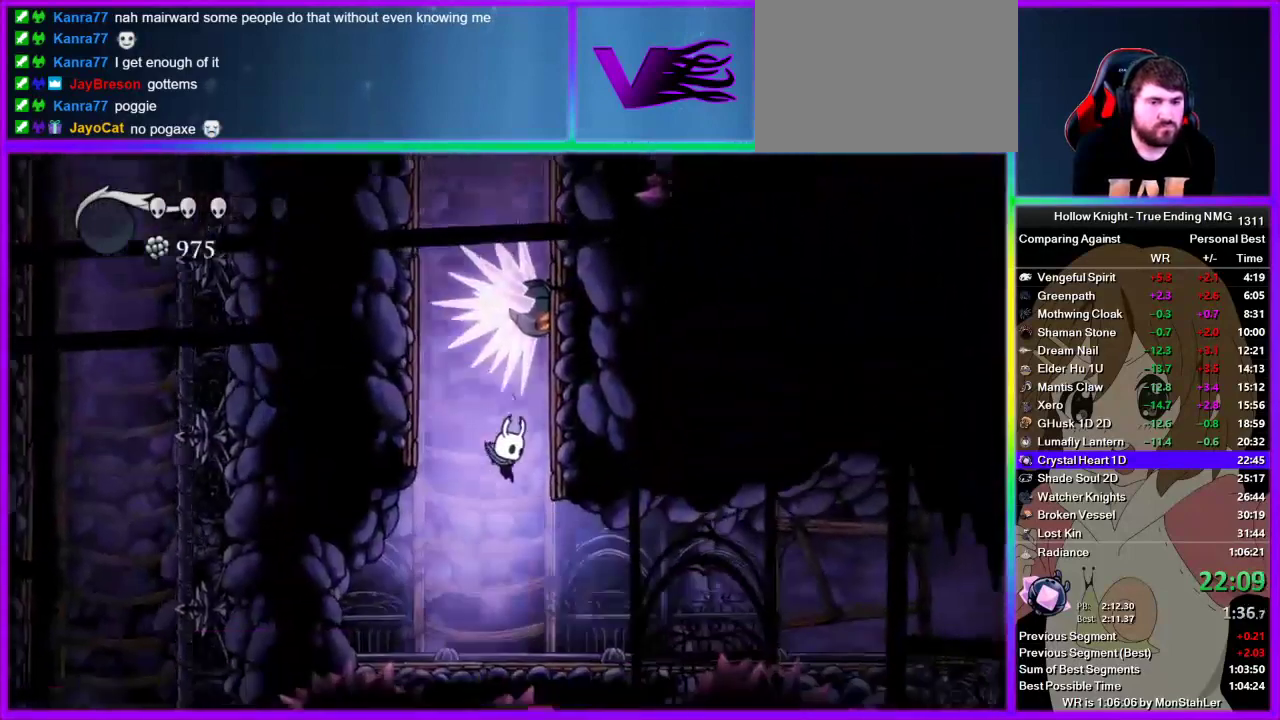
{"buttons": ["R2"], "left_stick": "right", "right_stick": "center", "events": [[133, "R2", "down"], [400, "R2", "up"], [467, "R2", "down"]]}
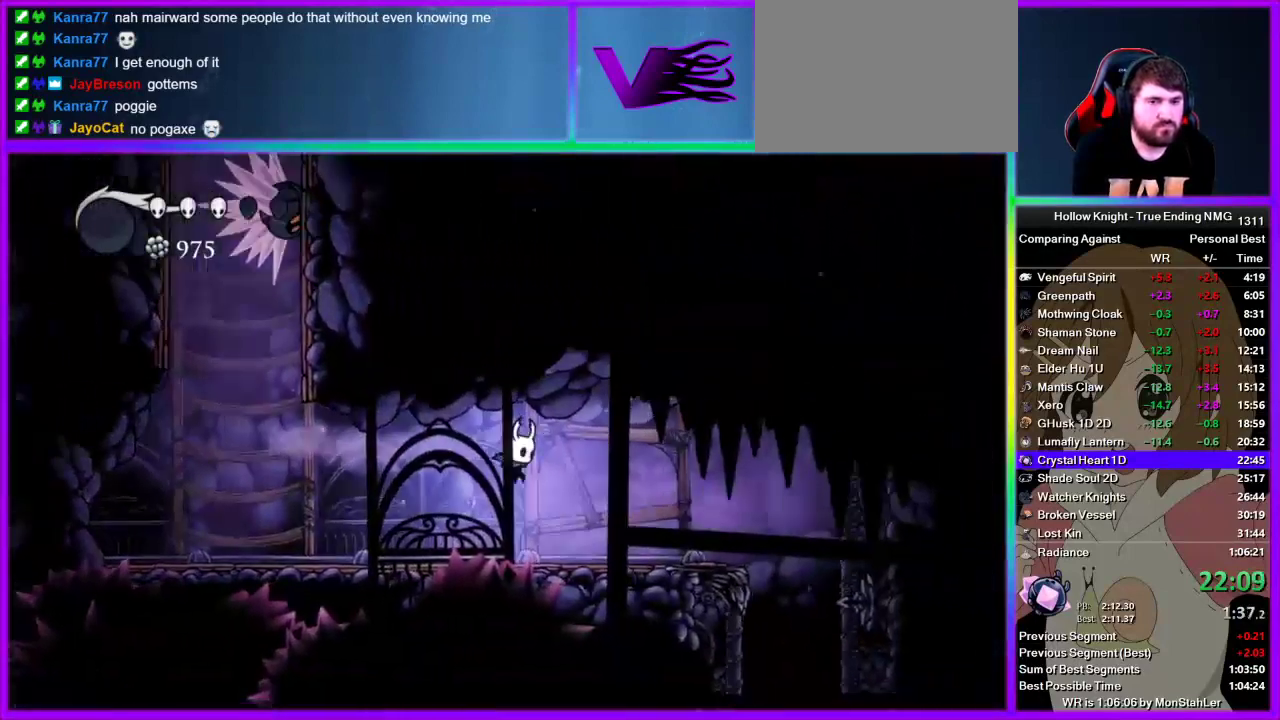
{"buttons": [], "left_stick": "right", "right_stick": "center", "events": [[44, "R2", "up"], [111, "R2", "down"], [178, "R2", "up"], [244, "R2", "down"], [489, "R2", "up"]]}
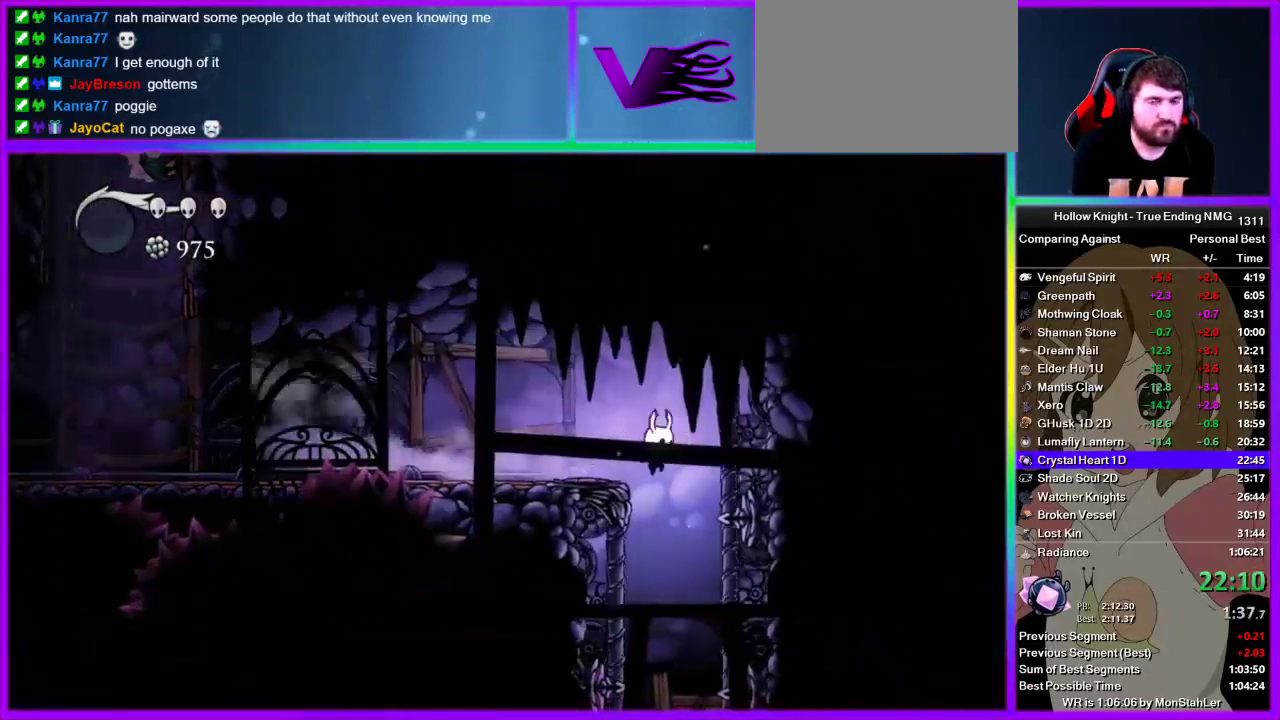
{"buttons": [], "left_stick": "center", "right_stick": "center", "events": [[133, "left_stick", "center"]]}
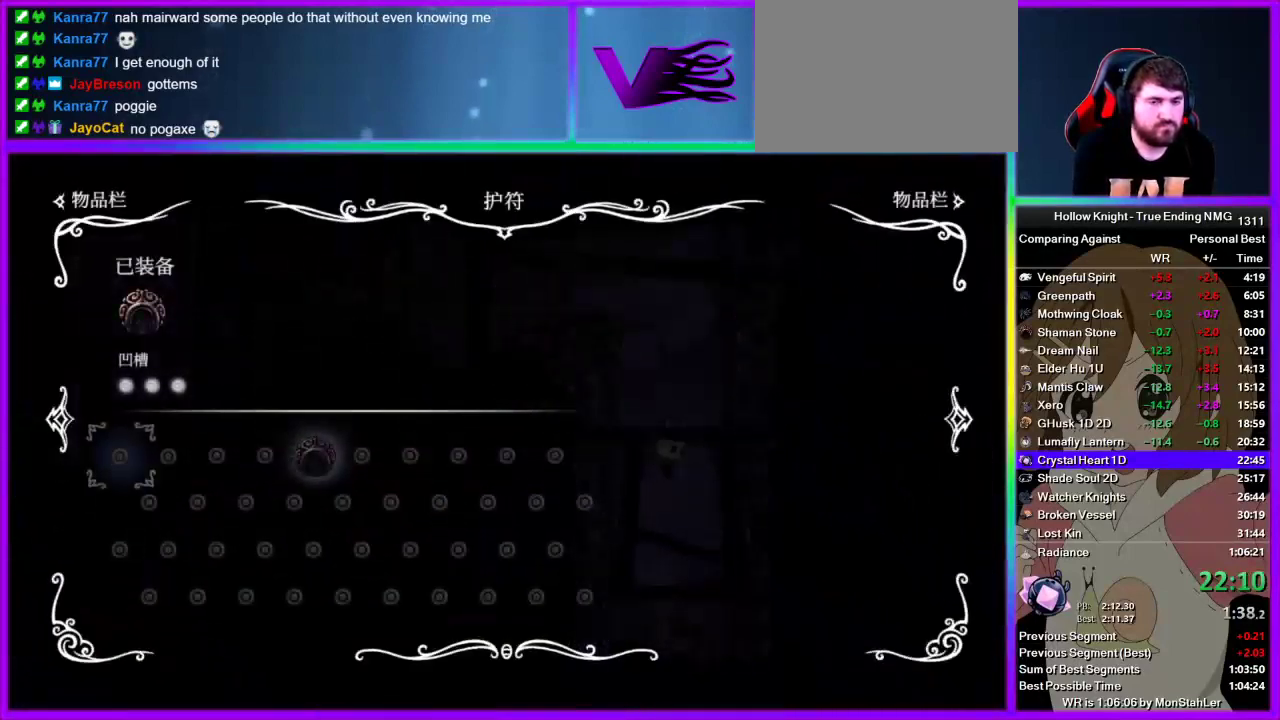
{"buttons": [], "left_stick": "center", "right_stick": "center", "events": []}
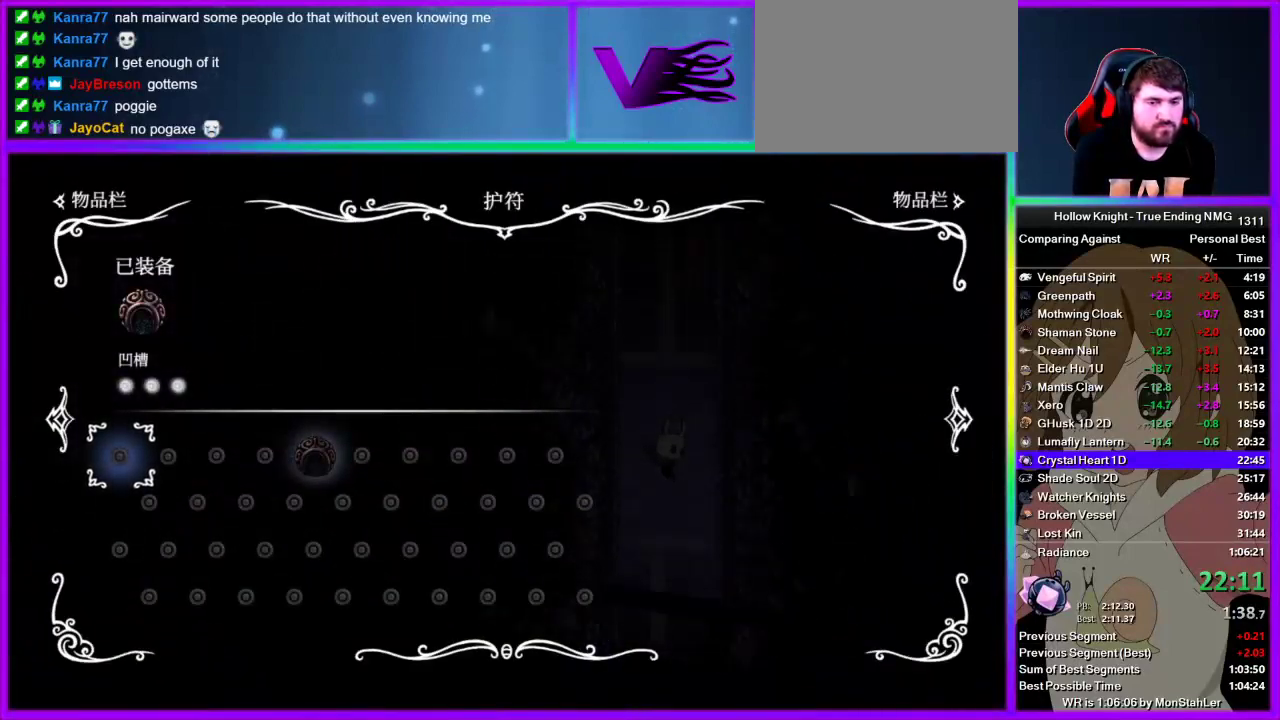
{"buttons": [], "left_stick": "center", "right_stick": "center", "events": []}
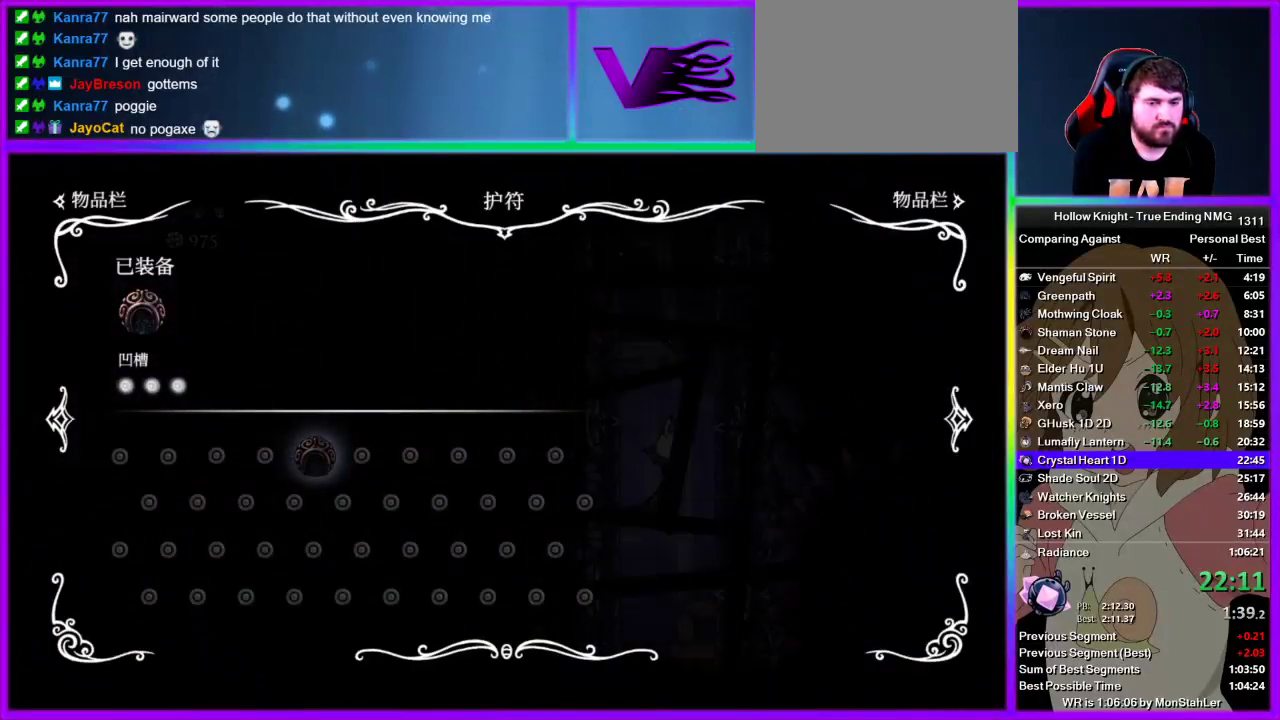
{"buttons": [], "left_stick": "right", "right_stick": "center", "events": [[111, "left_stick", "right"], [289, "R2", "down"], [356, "R2", "up"], [422, "R2", "down"], [489, "R2", "up"]]}
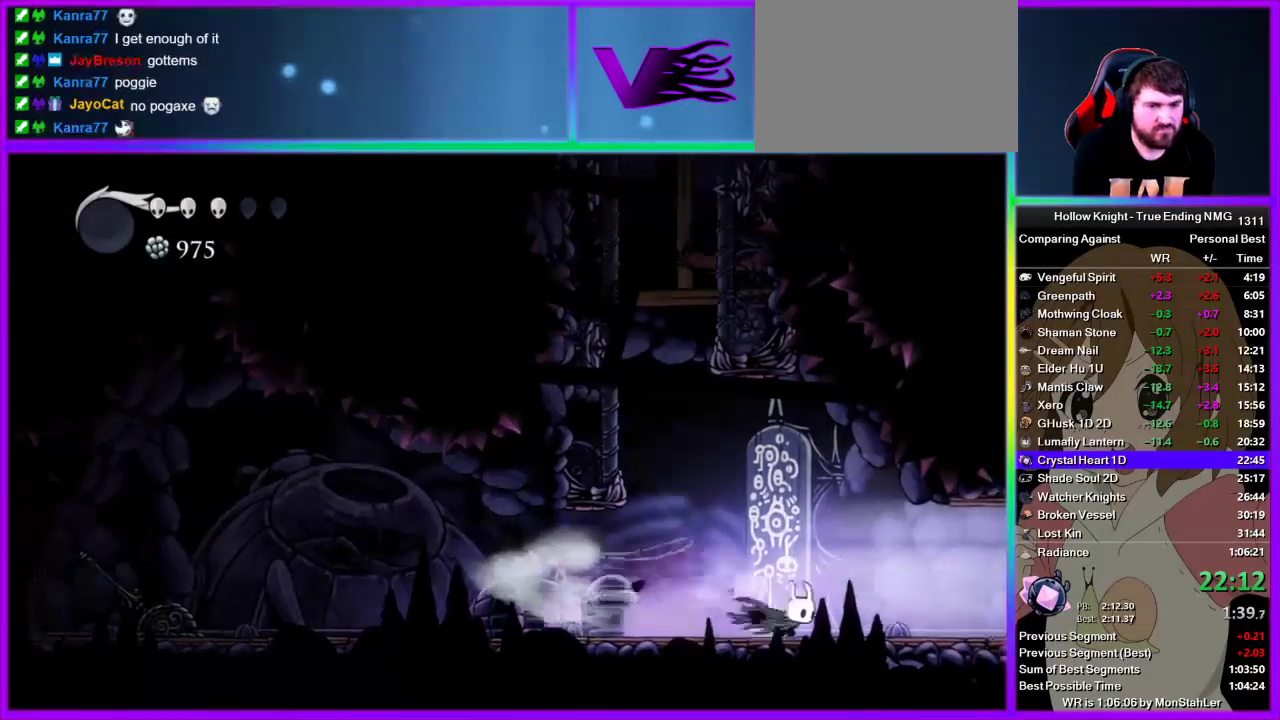
{"buttons": ["R2"], "left_stick": "right", "right_stick": "center", "events": [[156, "R2", "down"], [222, "R2", "up"], [289, "R2", "down"]]}
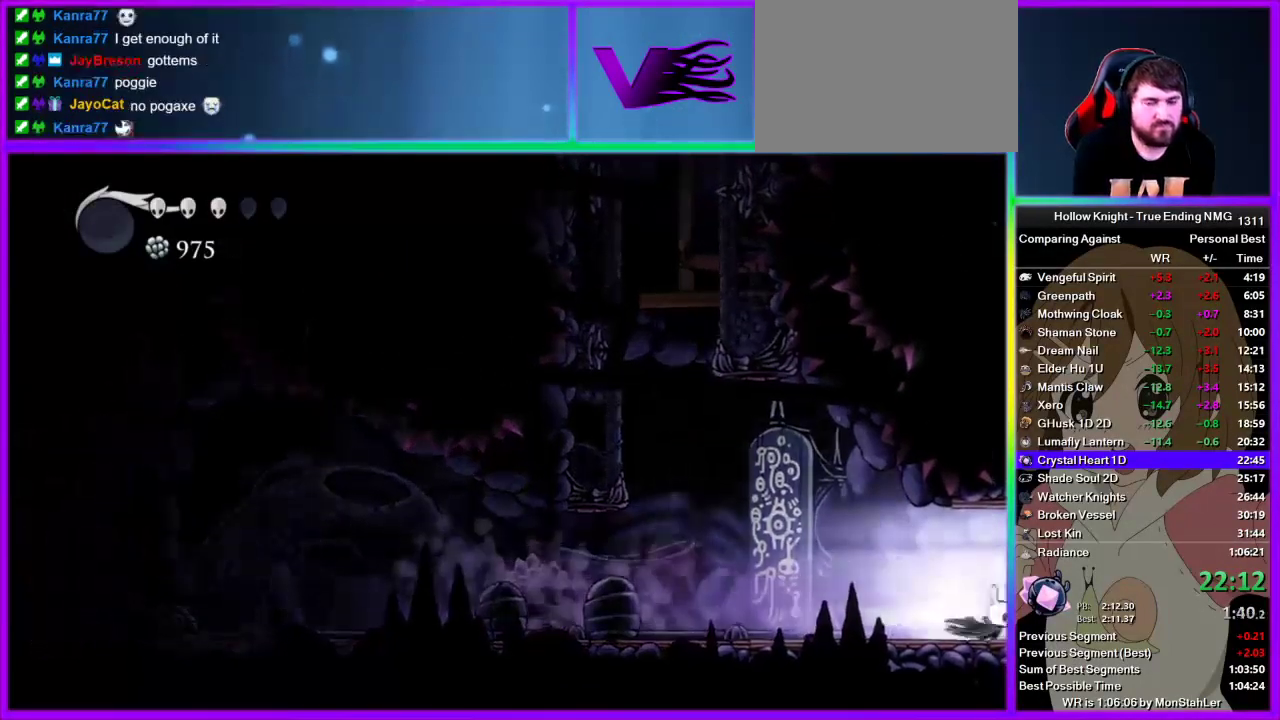
{"buttons": [], "left_stick": "up-right", "right_stick": "center", "events": [[244, "R2", "up"], [378, "left_stick", "center"], [511, "left_stick", "up-right"]]}
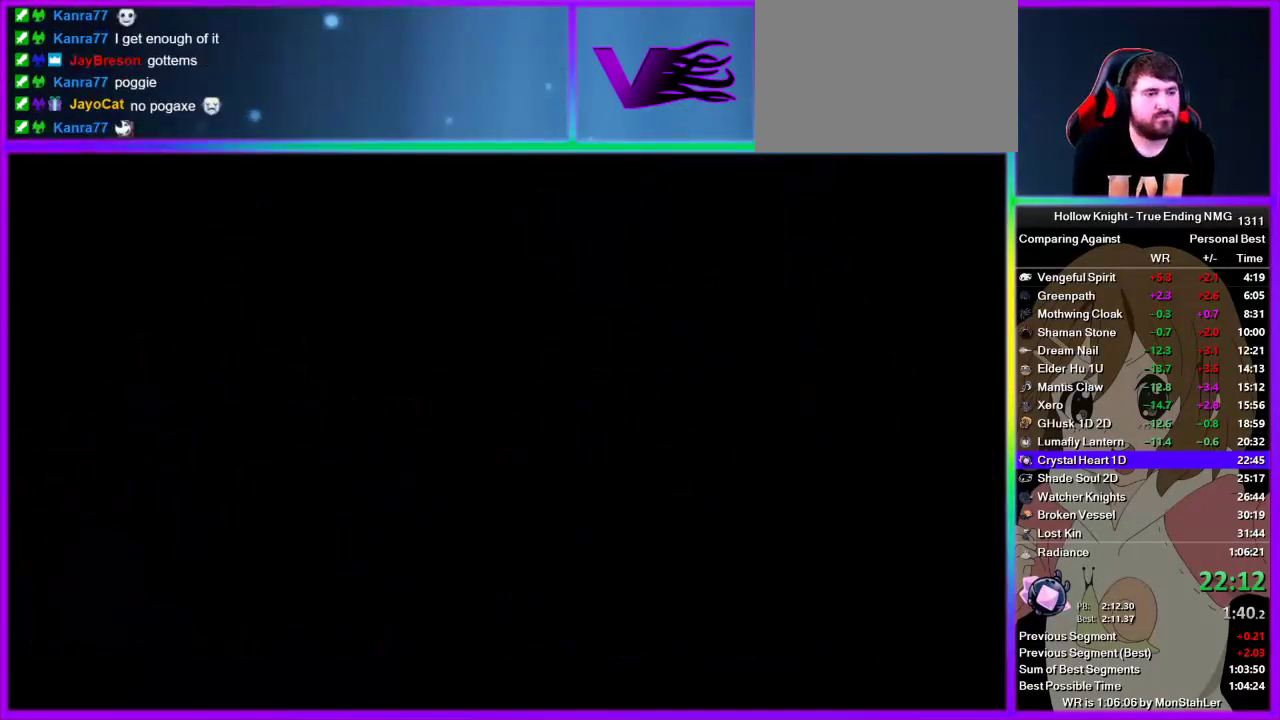
{"buttons": [], "left_stick": "right", "right_stick": "center", "events": [[67, "left_stick", "right"]]}
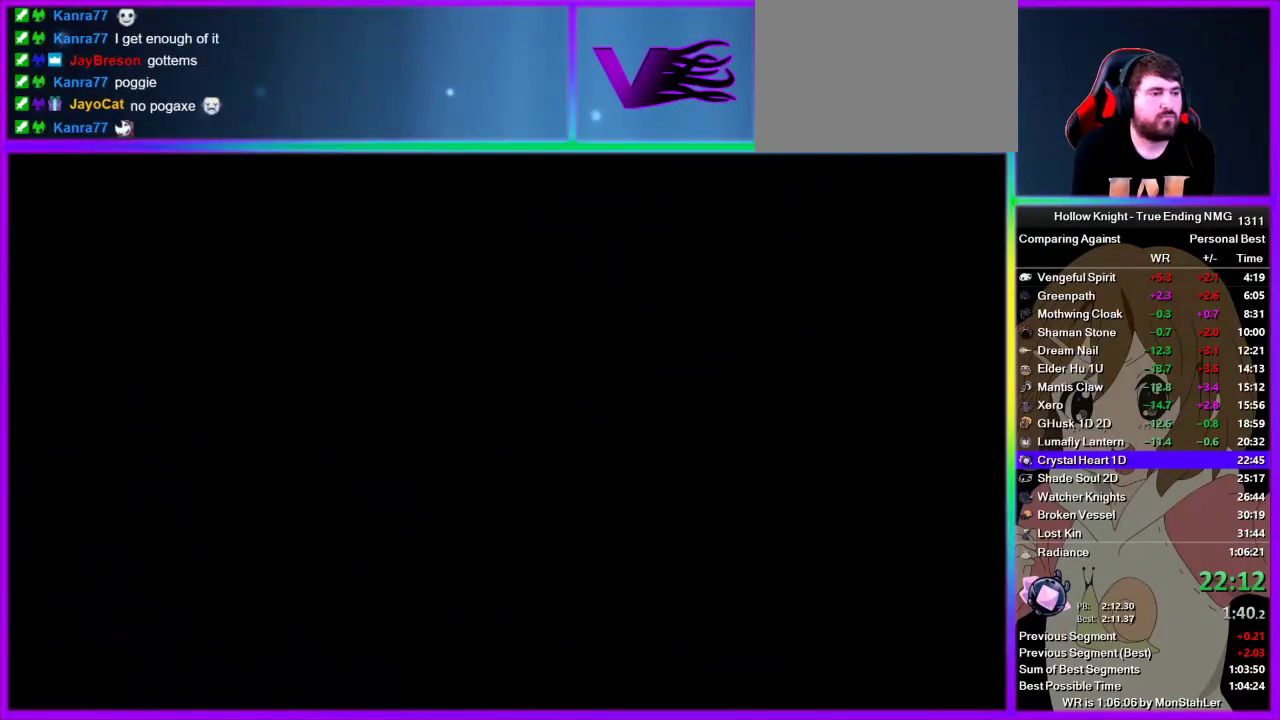
{"buttons": [], "left_stick": "right", "right_stick": "center", "events": []}
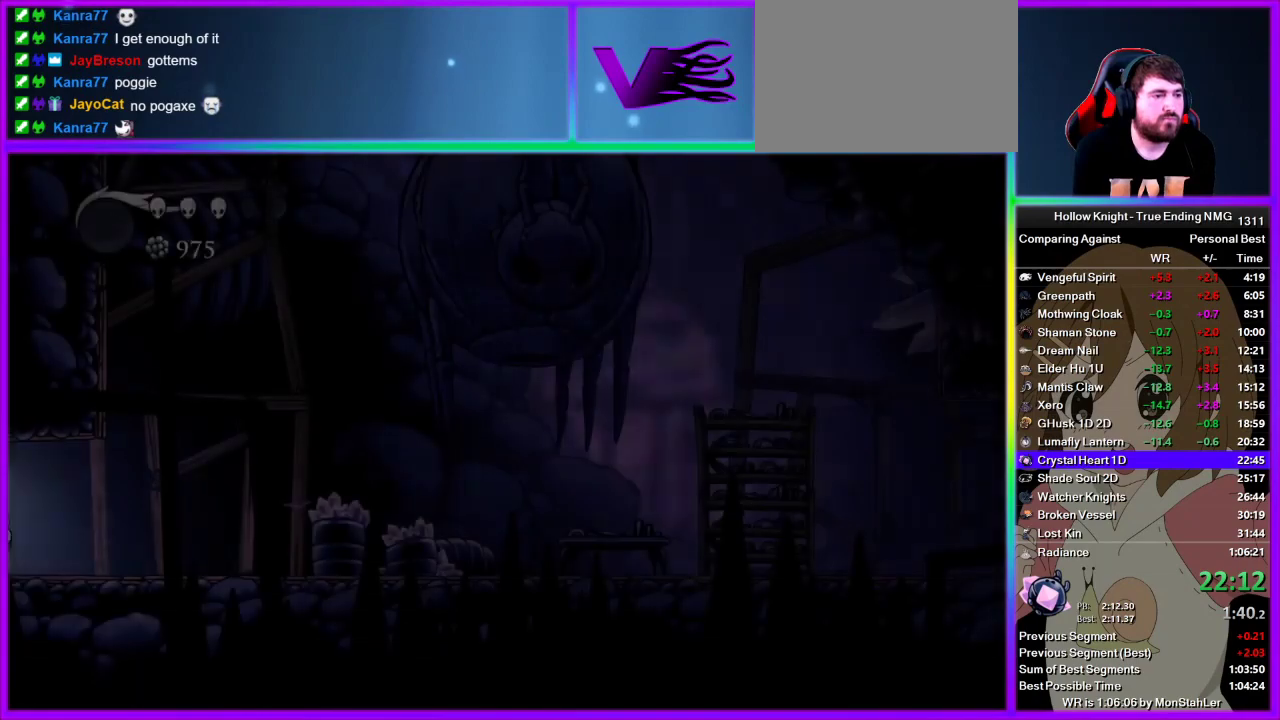
{"buttons": [], "left_stick": "right", "right_stick": "center", "events": []}
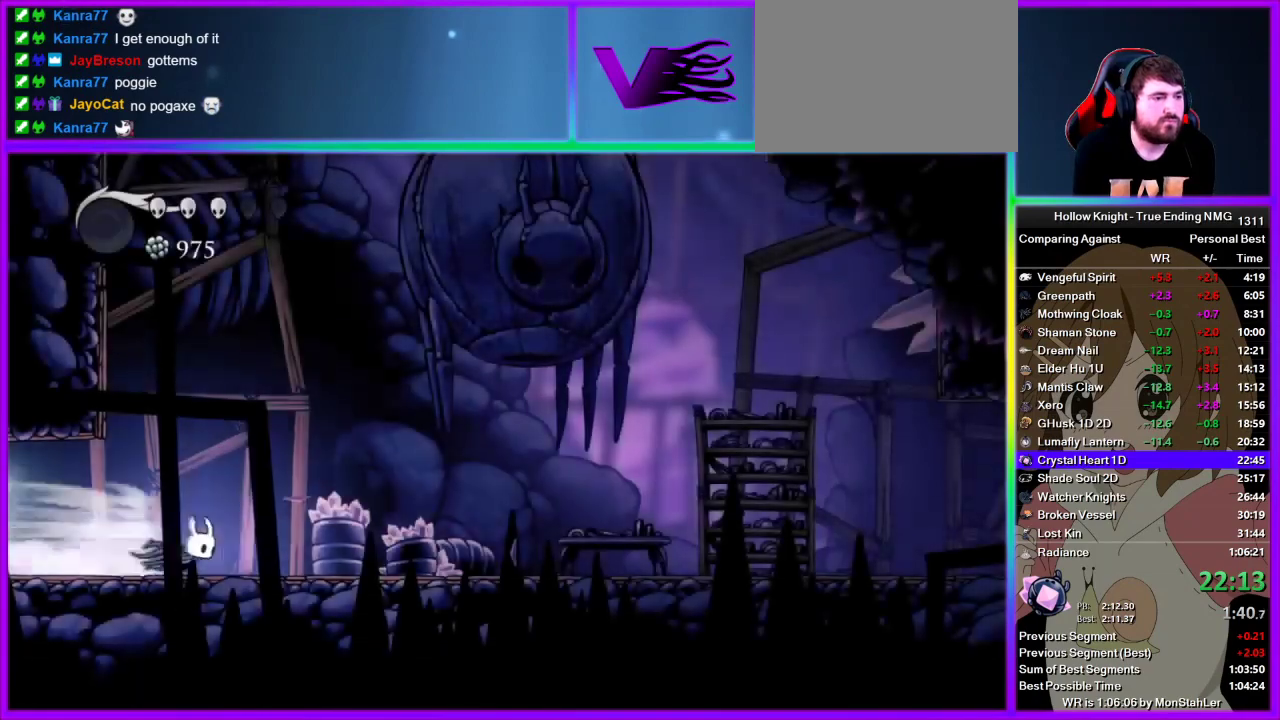
{"buttons": ["R2"], "left_stick": "right", "right_stick": "center", "events": [[111, "R2", "down"], [178, "R2", "up"], [244, "R2", "down"], [311, "R2", "up"], [378, "R2", "down"], [444, "R2", "up"], [511, "R2", "down"]]}
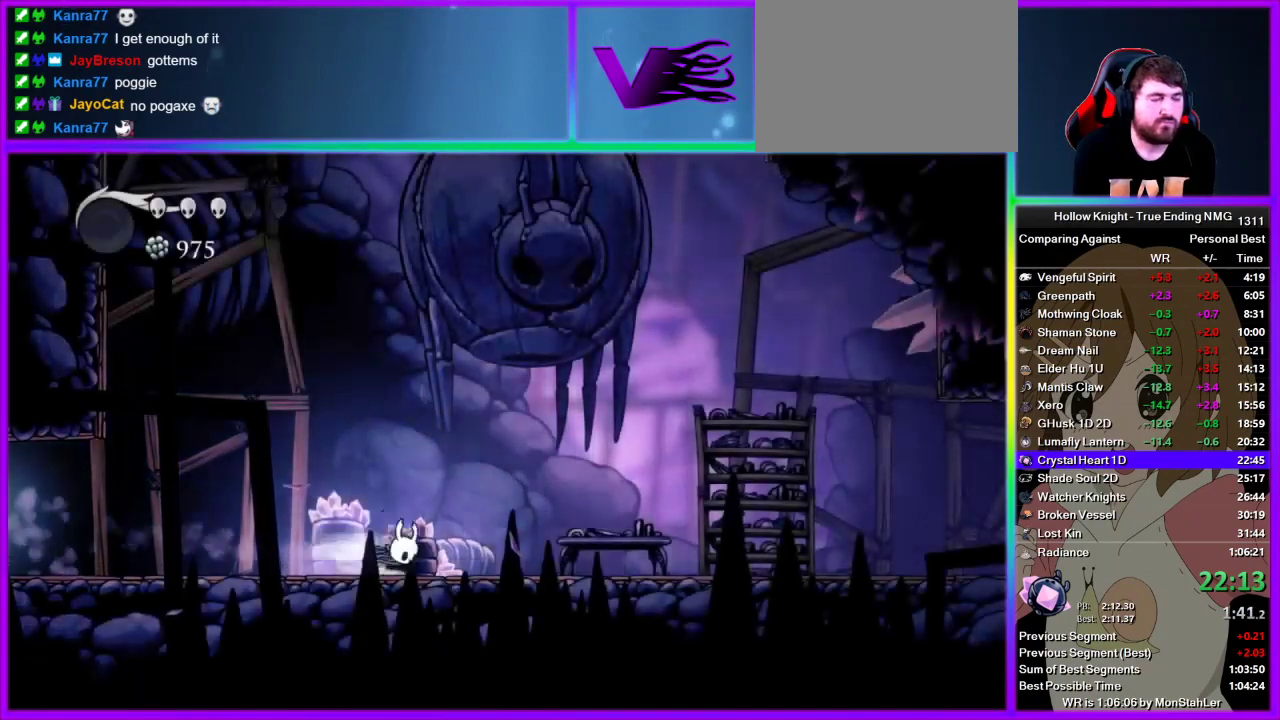
{"buttons": ["R2"], "left_stick": "right", "right_stick": "center", "events": [[400, "R2", "up"], [467, "R2", "down"]]}
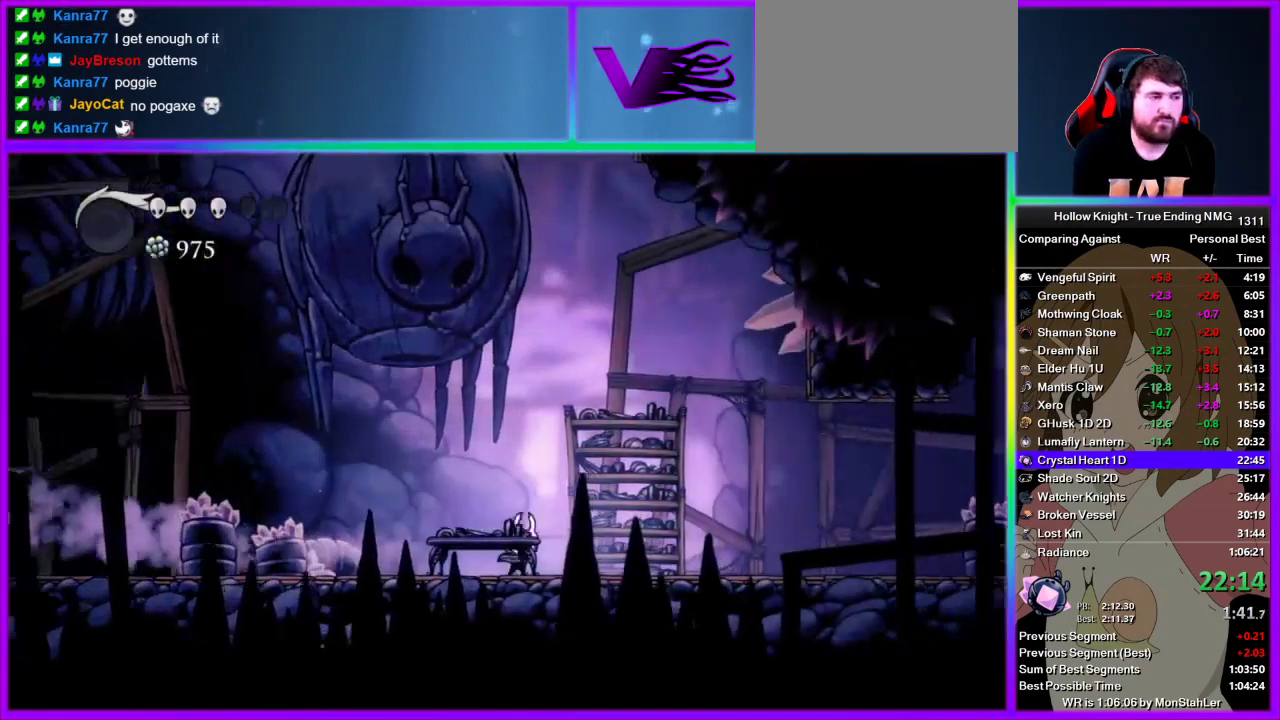
{"buttons": [], "left_stick": "right", "right_stick": "center", "events": [[44, "R2", "up"], [111, "R2", "down"], [178, "R2", "up"], [244, "R2", "down"], [311, "R2", "up"], [378, "R2", "down"], [444, "R2", "up"]]}
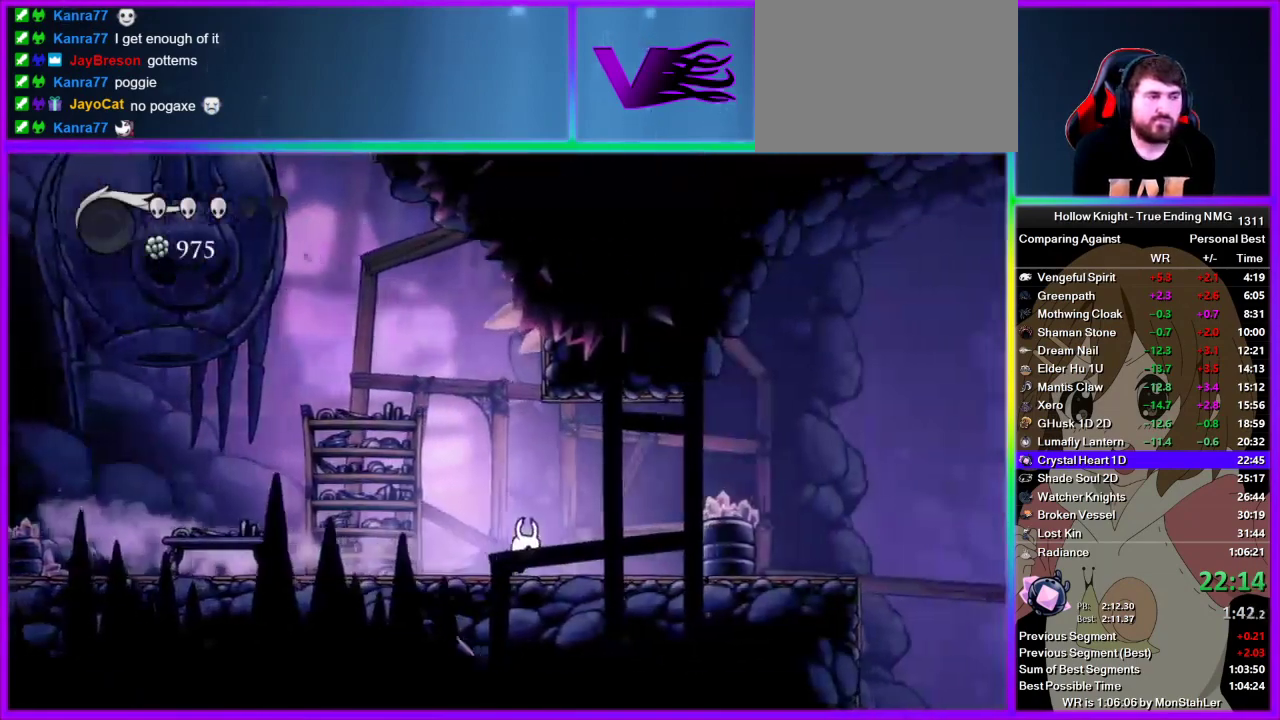
{"buttons": [], "left_stick": "right", "right_stick": "center", "events": [[45, "R2", "down"], [178, "R2", "up"], [289, "R2", "down"], [422, "R2", "up"]]}
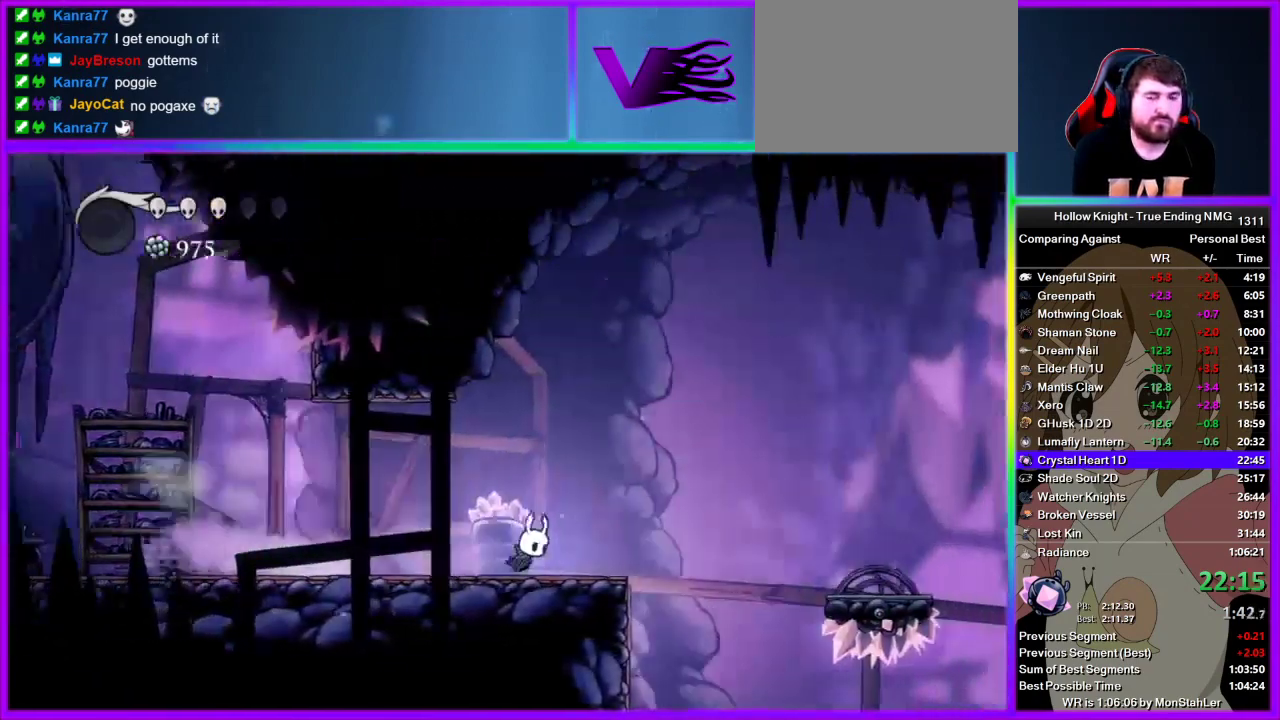
{"buttons": [], "left_stick": "right", "right_stick": "center", "events": [[311, "R2", "down"], [511, "R2", "up"]]}
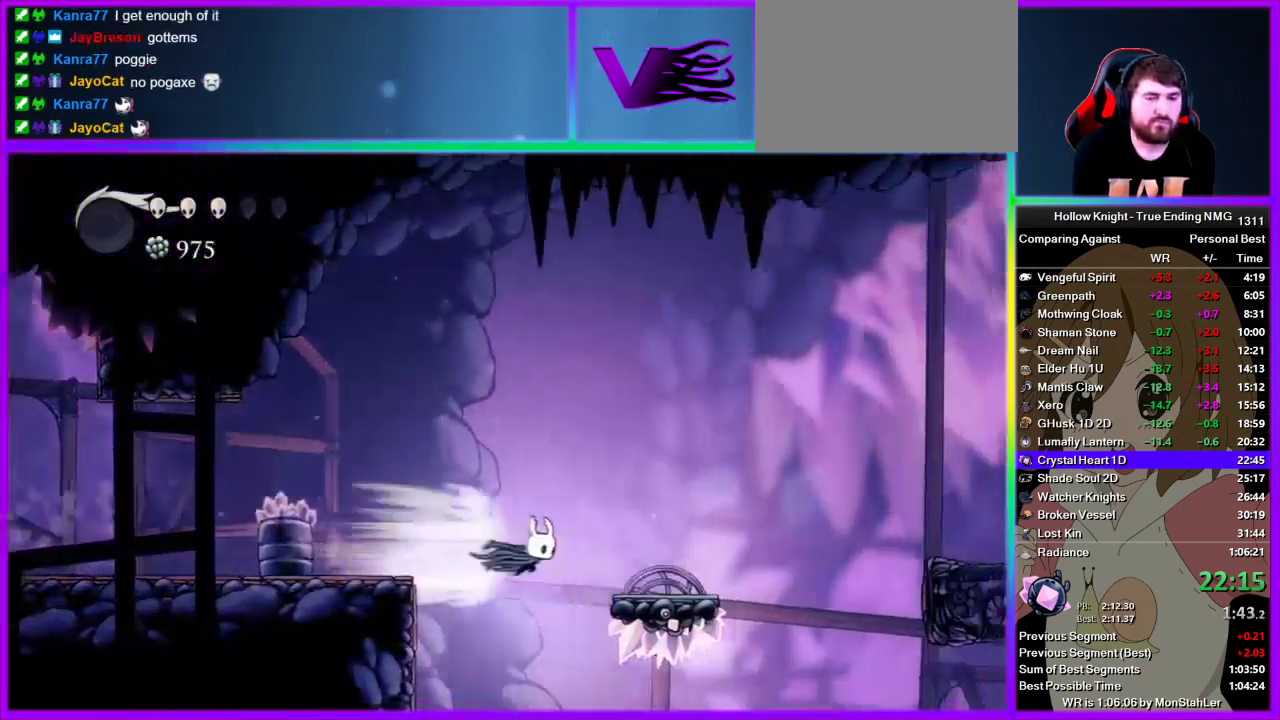
{"buttons": ["CROSS", "R2"], "left_stick": "right", "right_stick": "center", "events": [[311, "CROSS", "down"], [467, "R2", "down"]]}
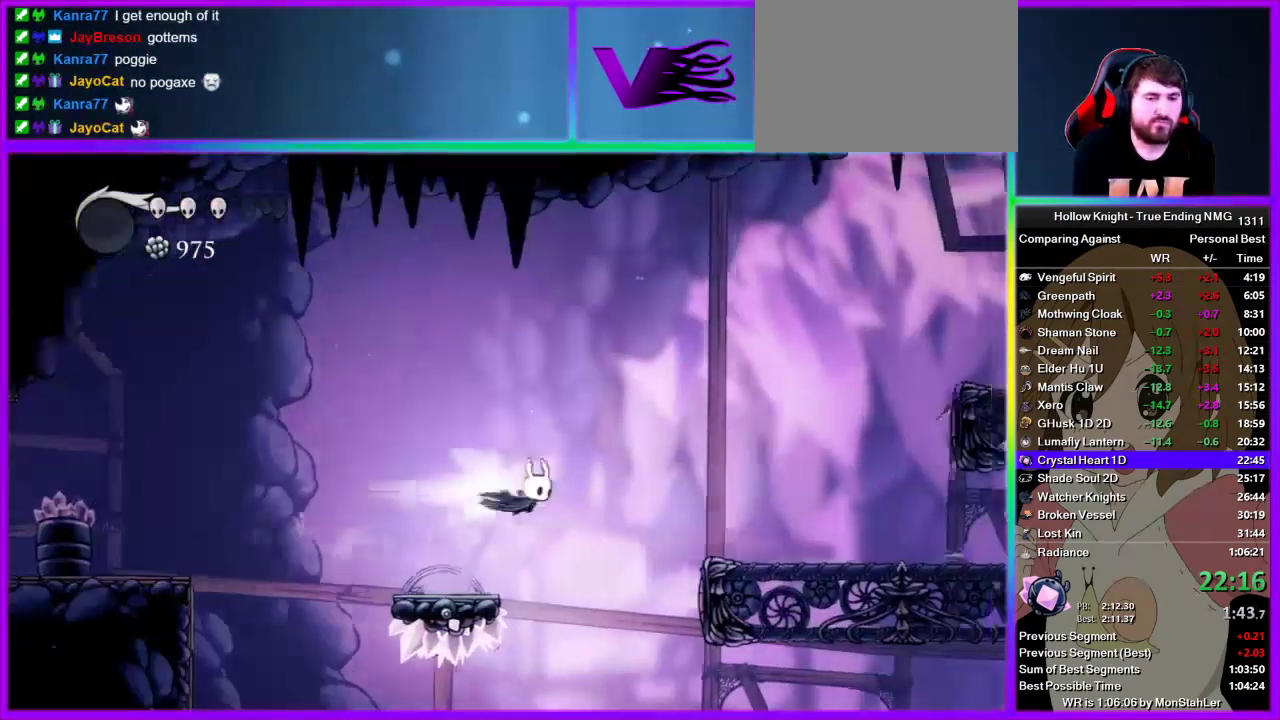
{"buttons": [], "left_stick": "right", "right_stick": "center", "events": [[22, "CROSS", "up"], [178, "R2", "up"]]}
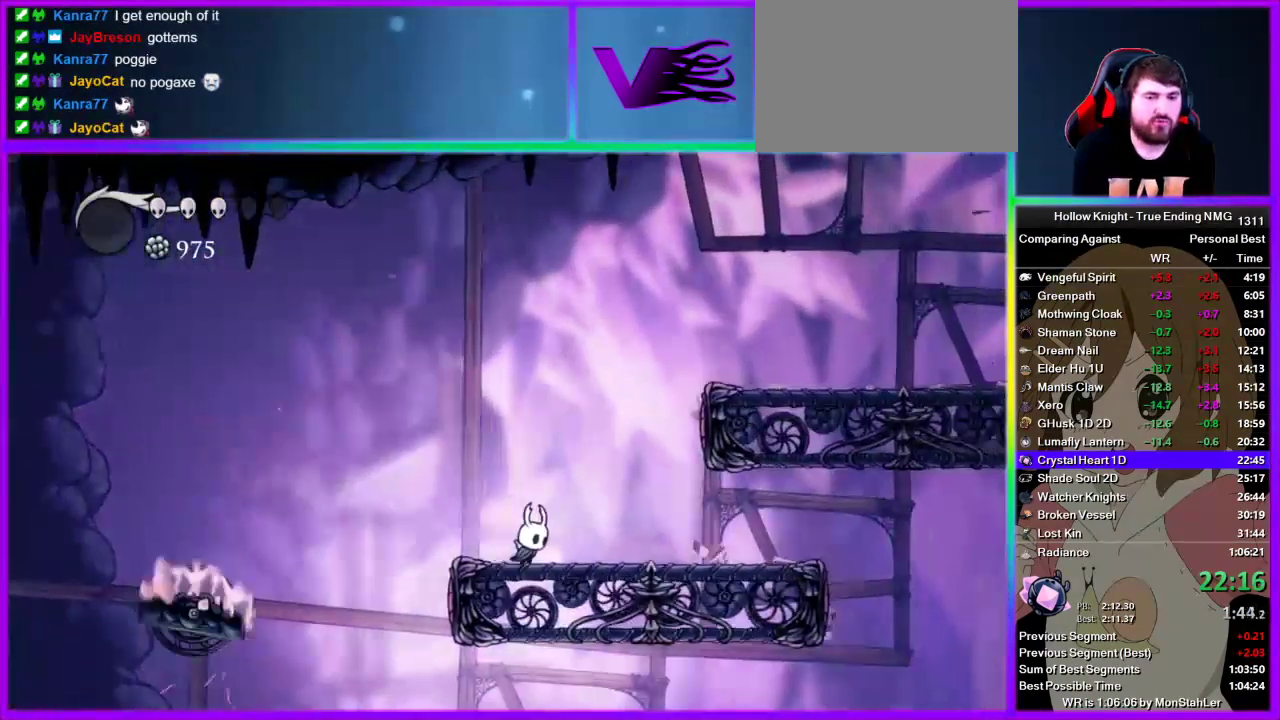
{"buttons": ["CROSS", "R2"], "left_stick": "right", "right_stick": "center", "events": [[45, "CROSS", "down"], [467, "R2", "down"]]}
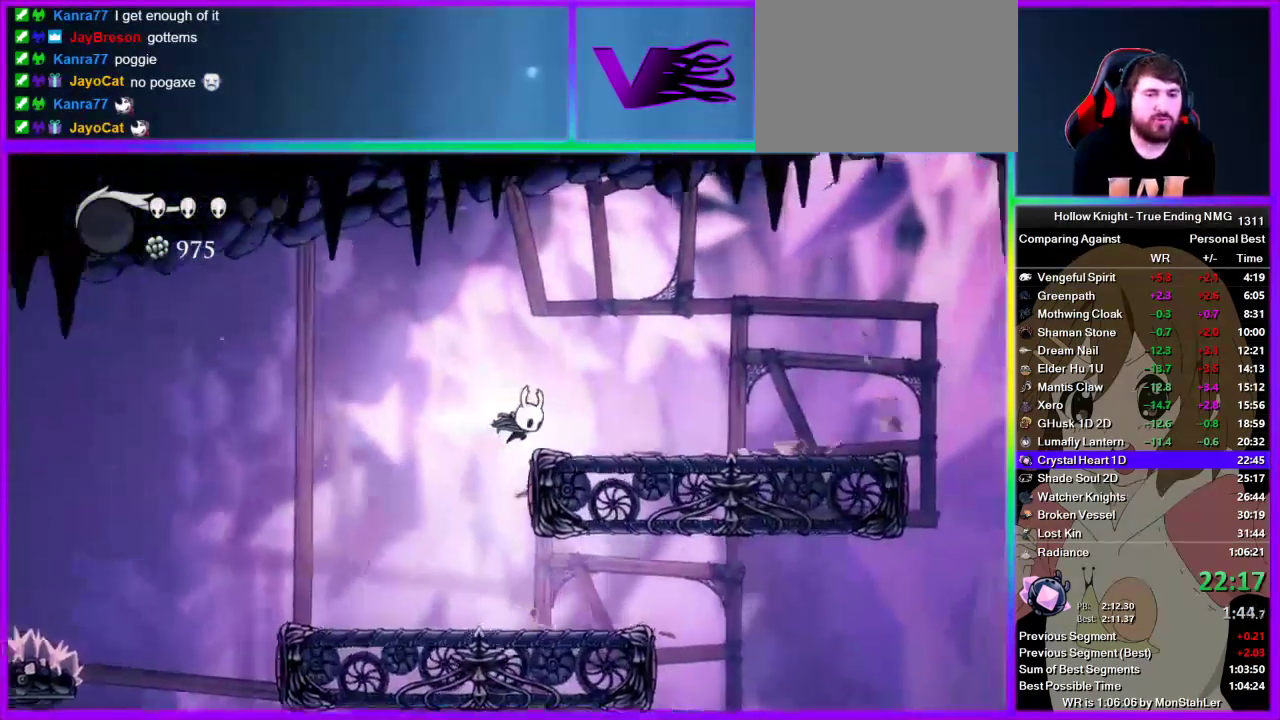
{"buttons": ["CROSS"], "left_stick": "right", "right_stick": "center", "events": [[44, "CROSS", "up"], [222, "R2", "up"], [378, "CROSS", "down"]]}
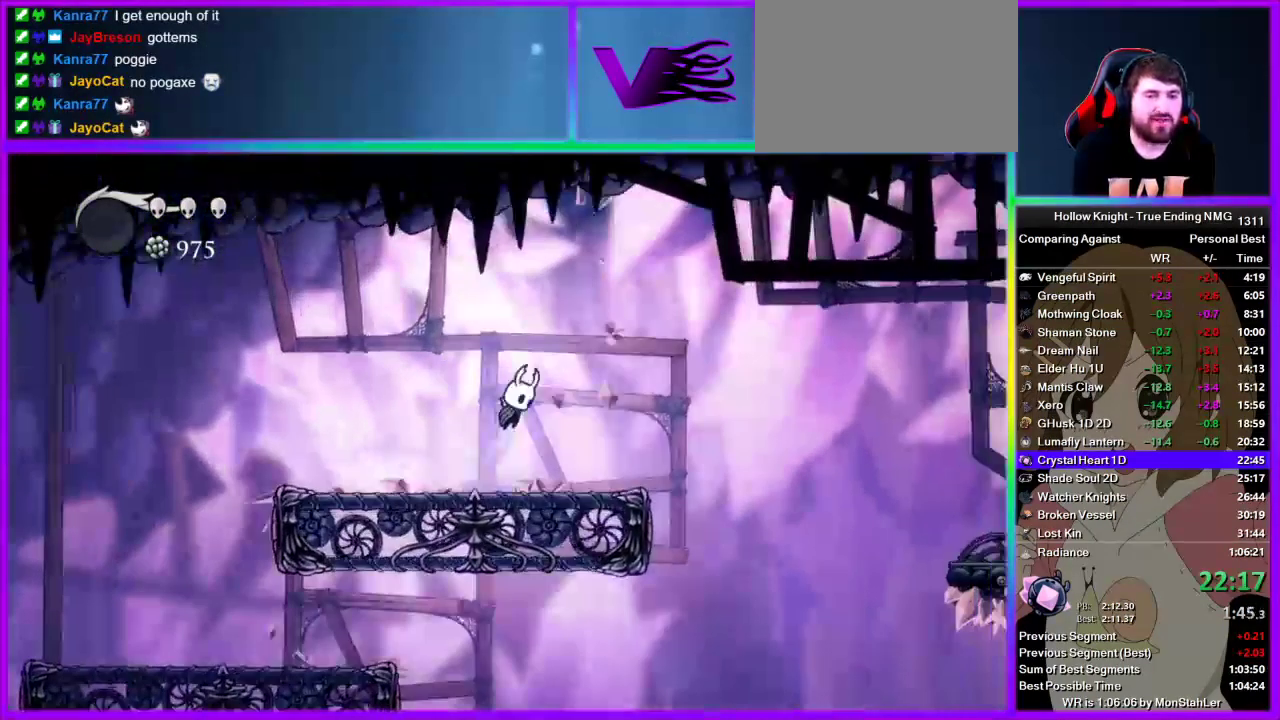
{"buttons": ["CROSS"], "left_stick": "right", "right_stick": "center", "events": [[45, "CROSS", "up"], [333, "CROSS", "down"]]}
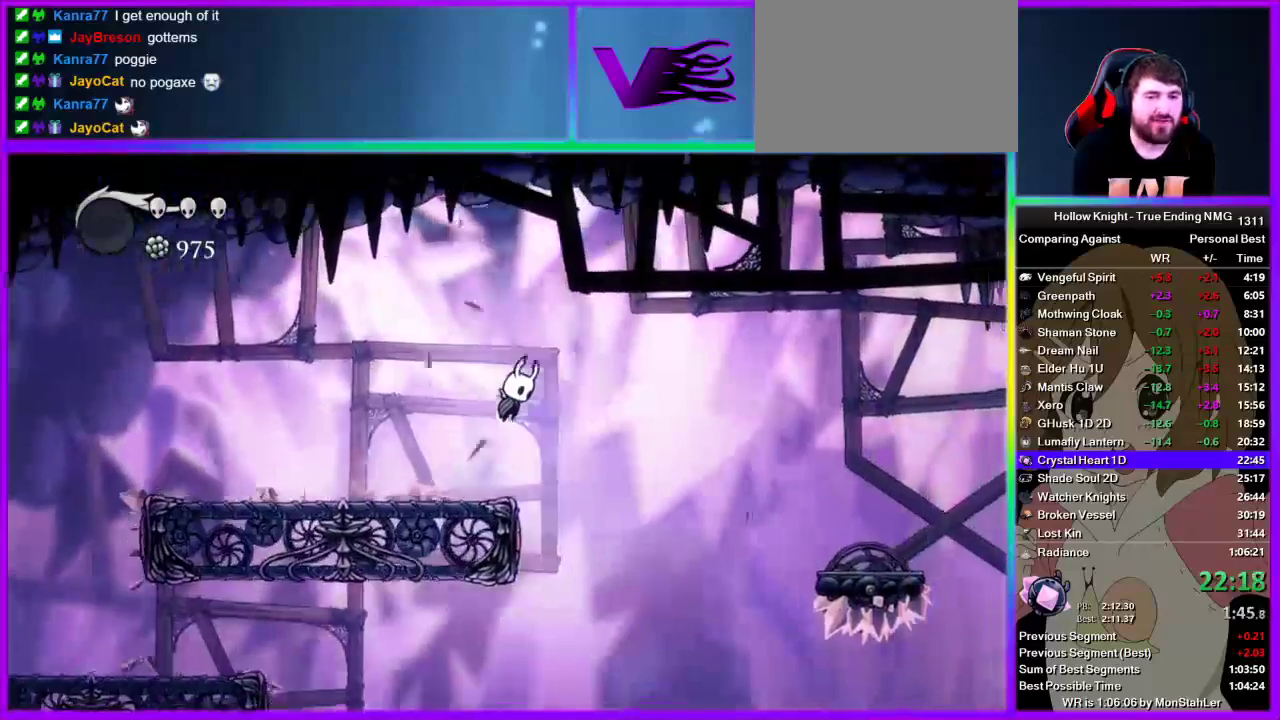
{"buttons": [], "left_stick": "right", "right_stick": "center", "events": [[178, "R2", "down"], [222, "CROSS", "up"], [422, "R2", "up"]]}
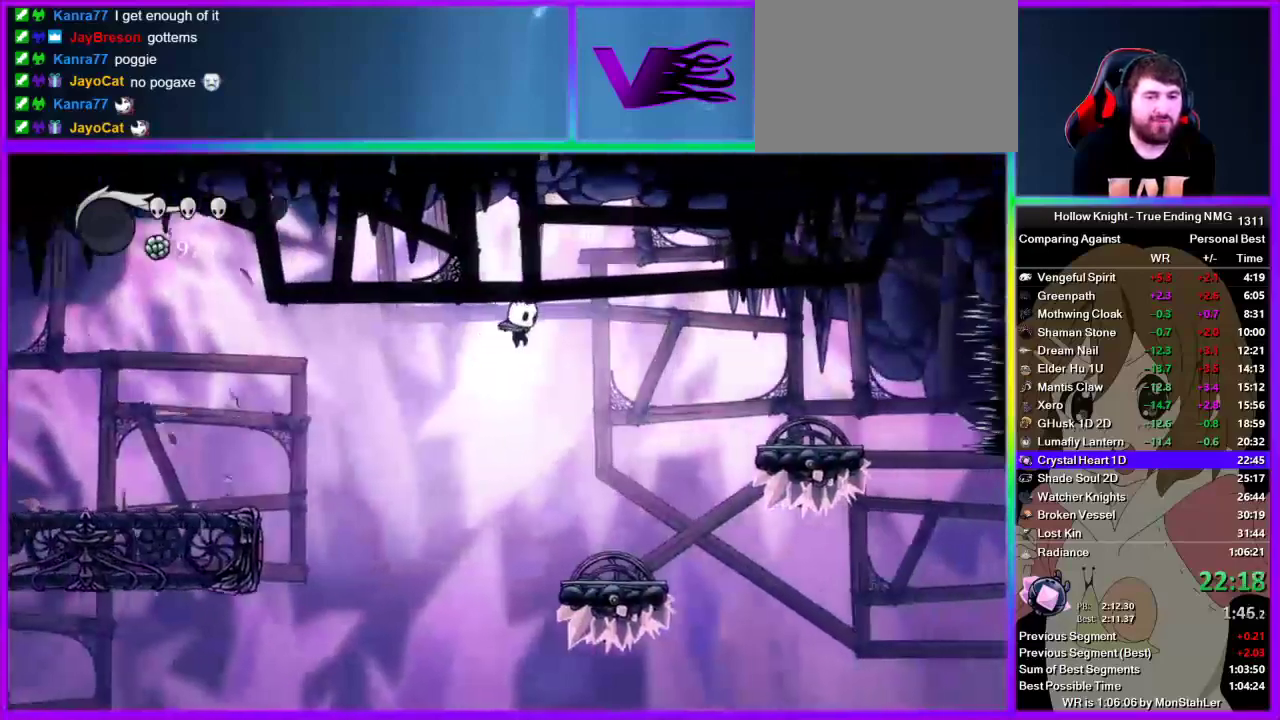
{"buttons": [], "left_stick": "right", "right_stick": "center", "events": []}
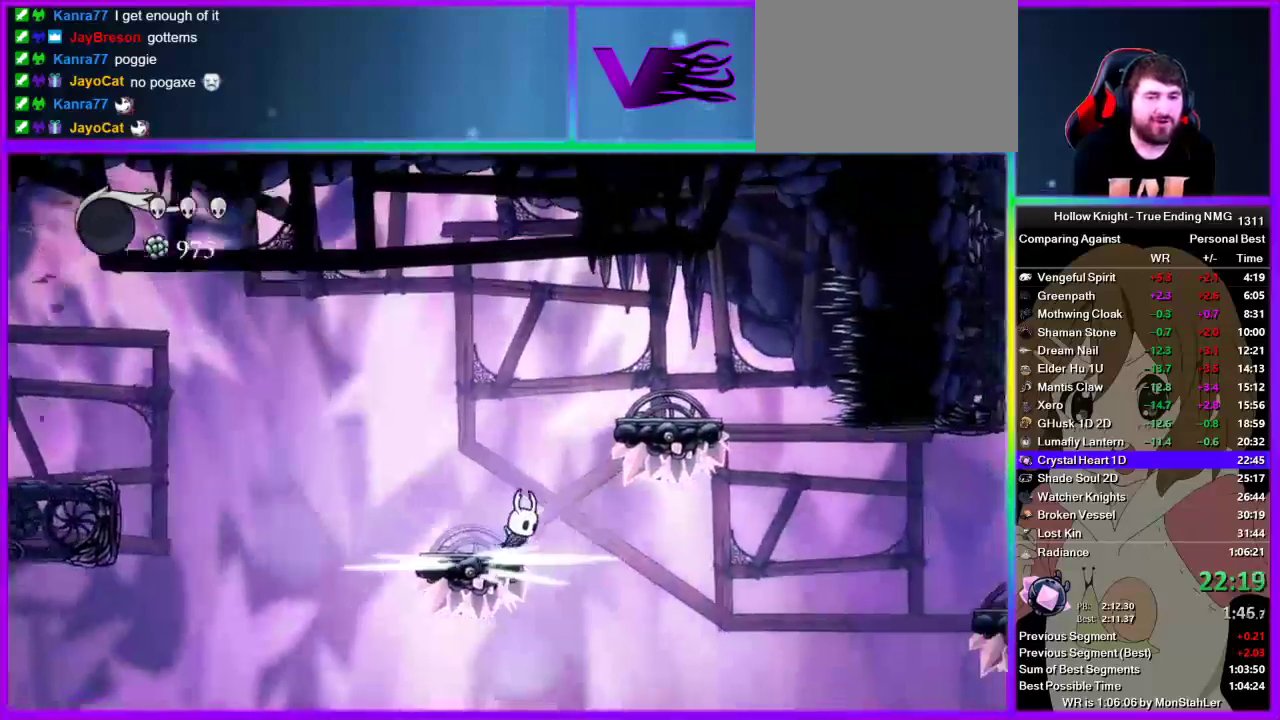
{"buttons": [], "left_stick": "right", "right_stick": "center", "events": [[22, "CROSS", "down"], [311, "CROSS", "up"]]}
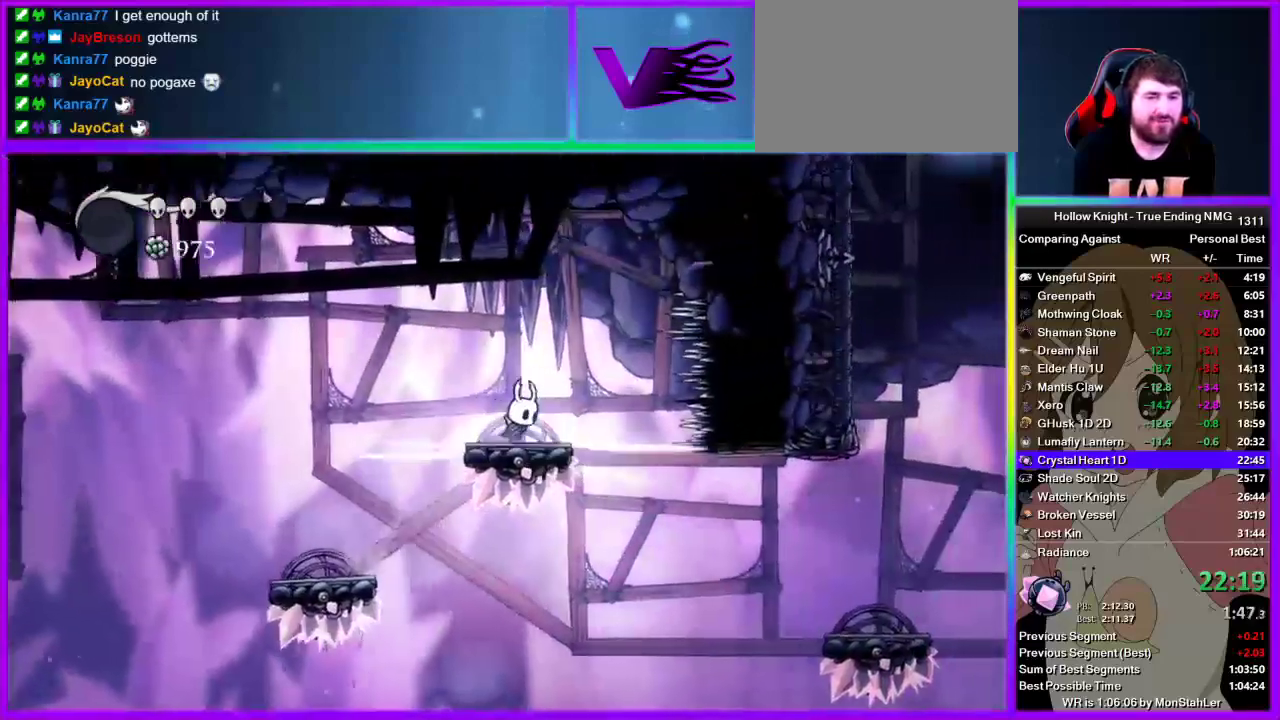
{"buttons": [], "left_stick": "center", "right_stick": "center", "events": [[400, "left_stick", "center"]]}
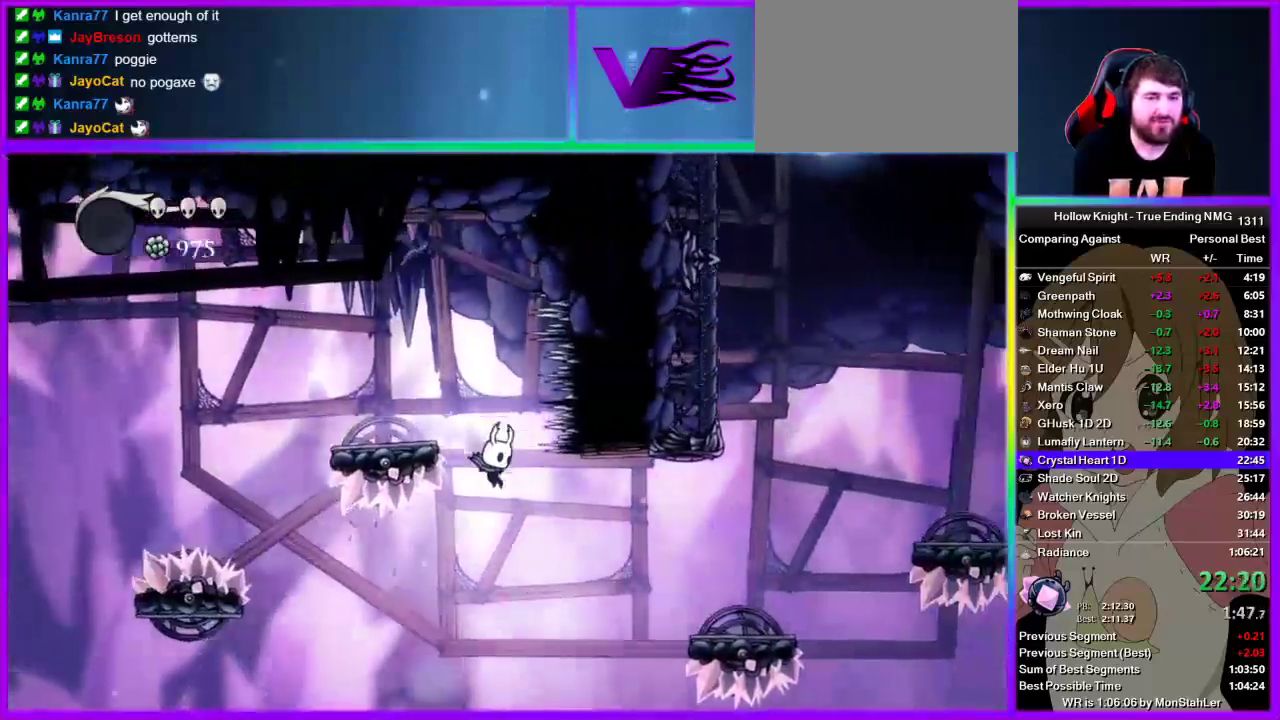
{"buttons": [], "left_stick": "right", "right_stick": "center", "events": [[89, "left_stick", "right"], [156, "R2", "down"], [356, "R2", "up"]]}